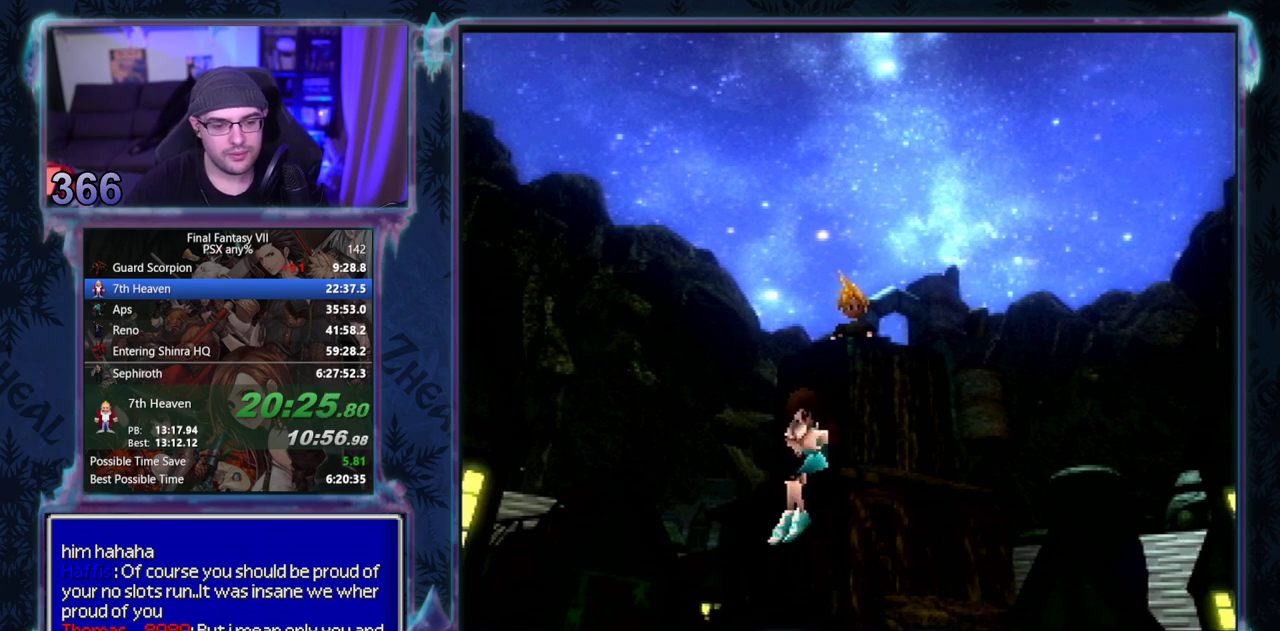
Gameplay with a controller (PlayStation layout); each line is a JSON object with the inputs held at the frame after it. "events" lists button and stick changes between this image and that frame as [ms after this image, input, new state], when the widget could be followed in between. Not read: HOME L3 R3 right_stick.
{"buttons": ["CIRCLE"], "left_stick": "center", "events": []}
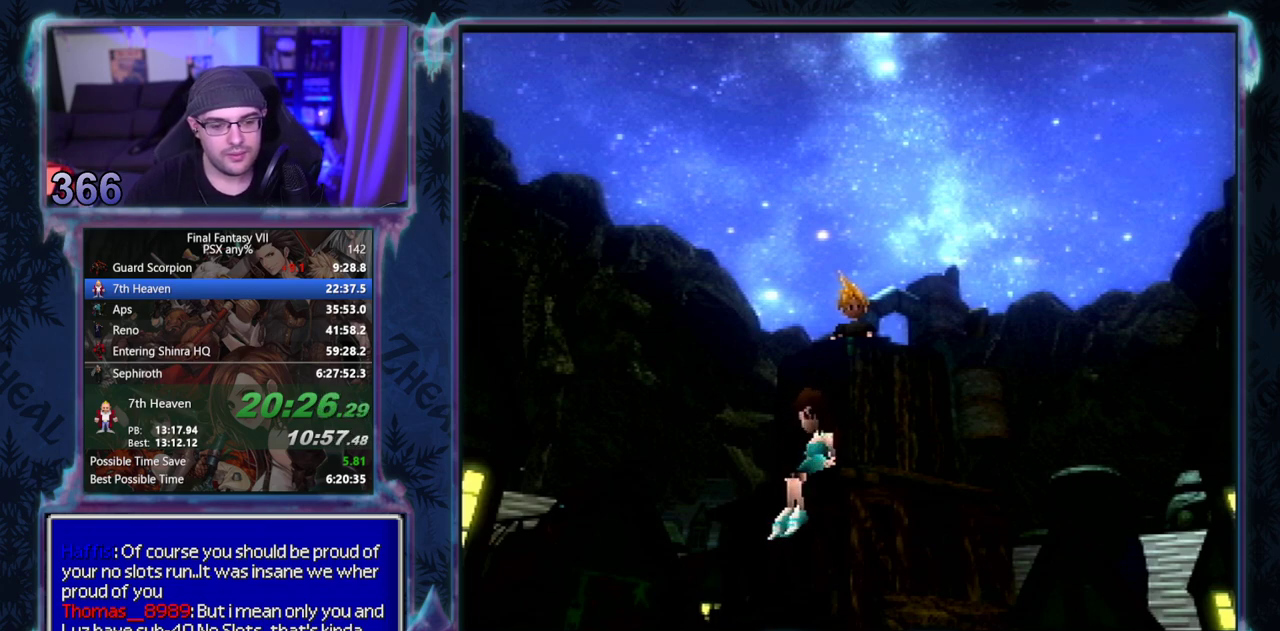
{"buttons": [], "left_stick": "center"}
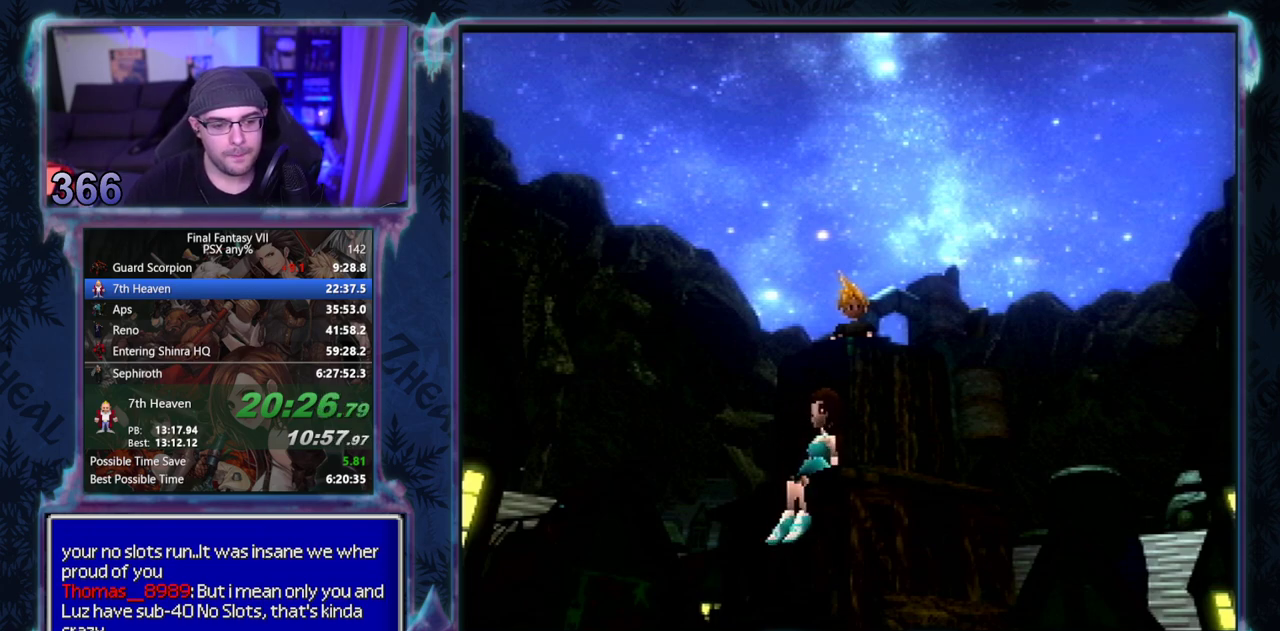
{"buttons": [], "left_stick": "center", "events": []}
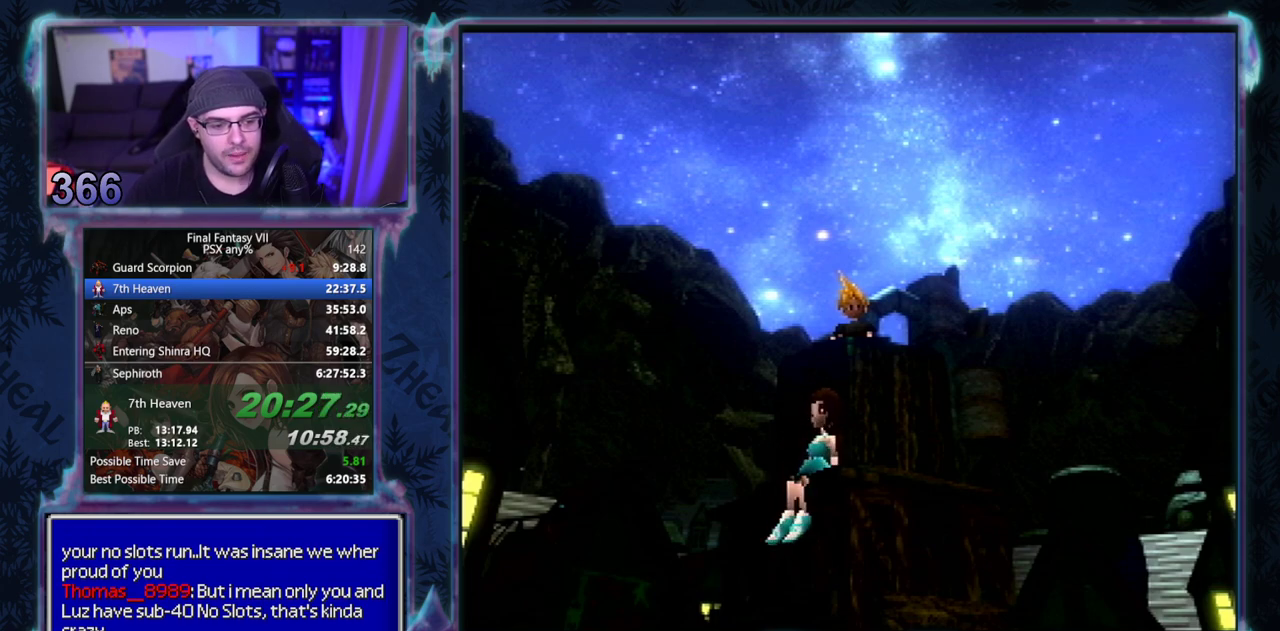
{"buttons": ["CIRCLE"], "left_stick": "center"}
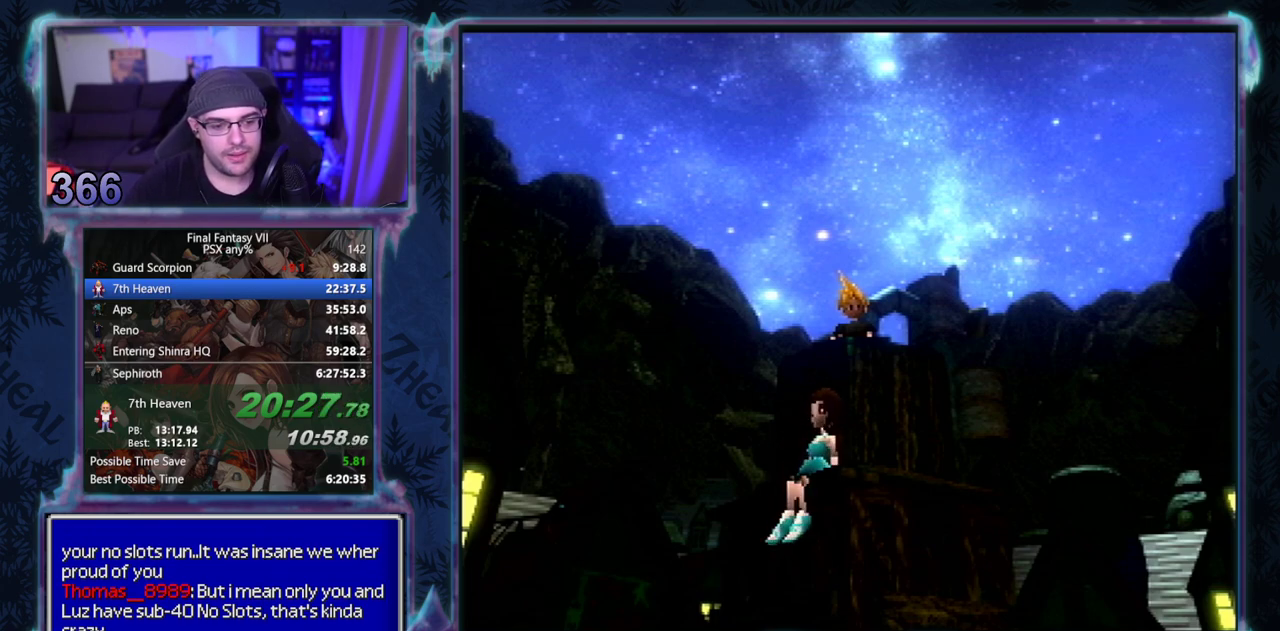
{"buttons": ["CIRCLE"], "left_stick": "center", "events": []}
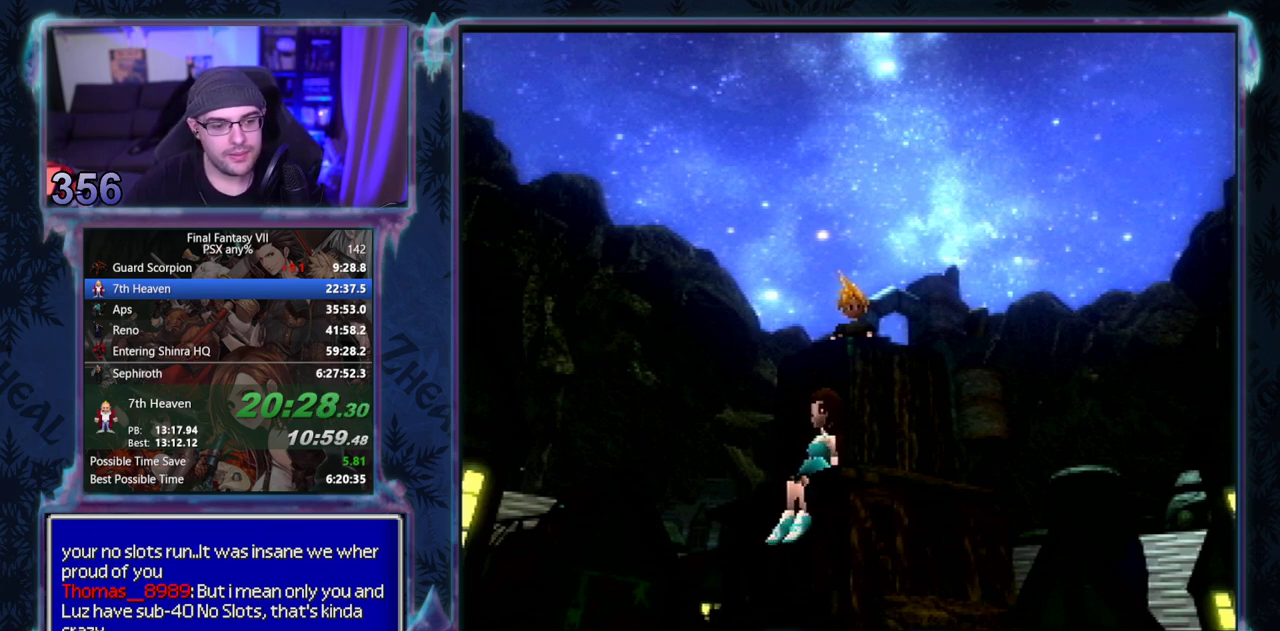
{"buttons": [], "left_stick": "center"}
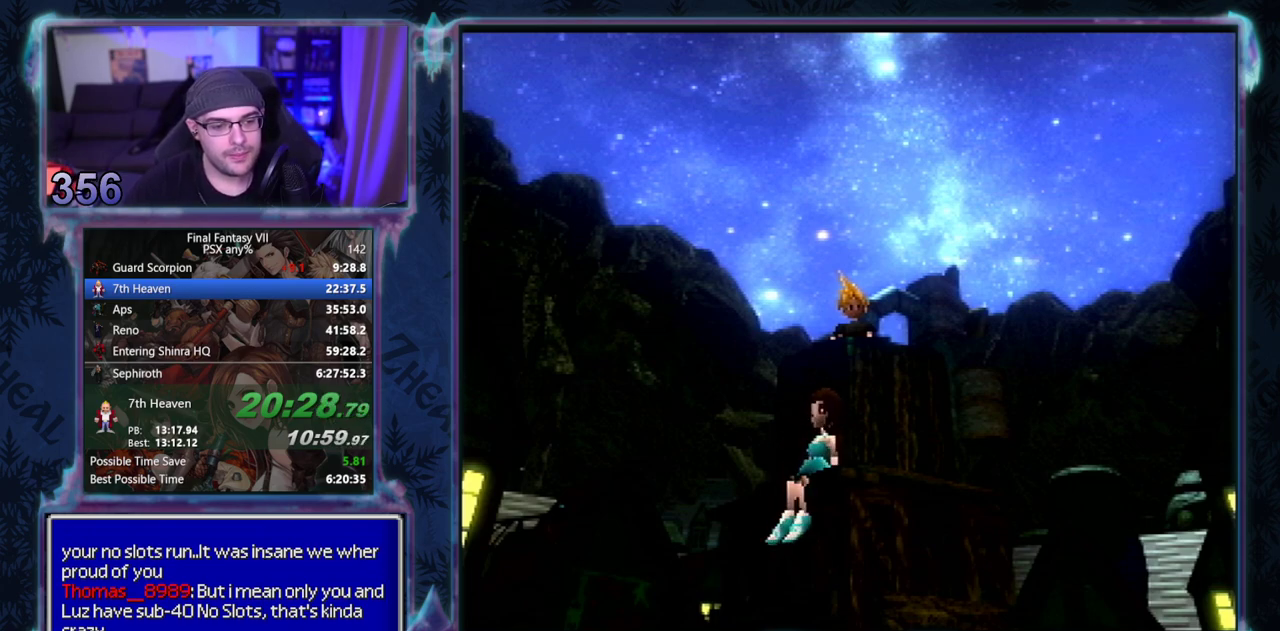
{"buttons": [], "left_stick": "center", "events": []}
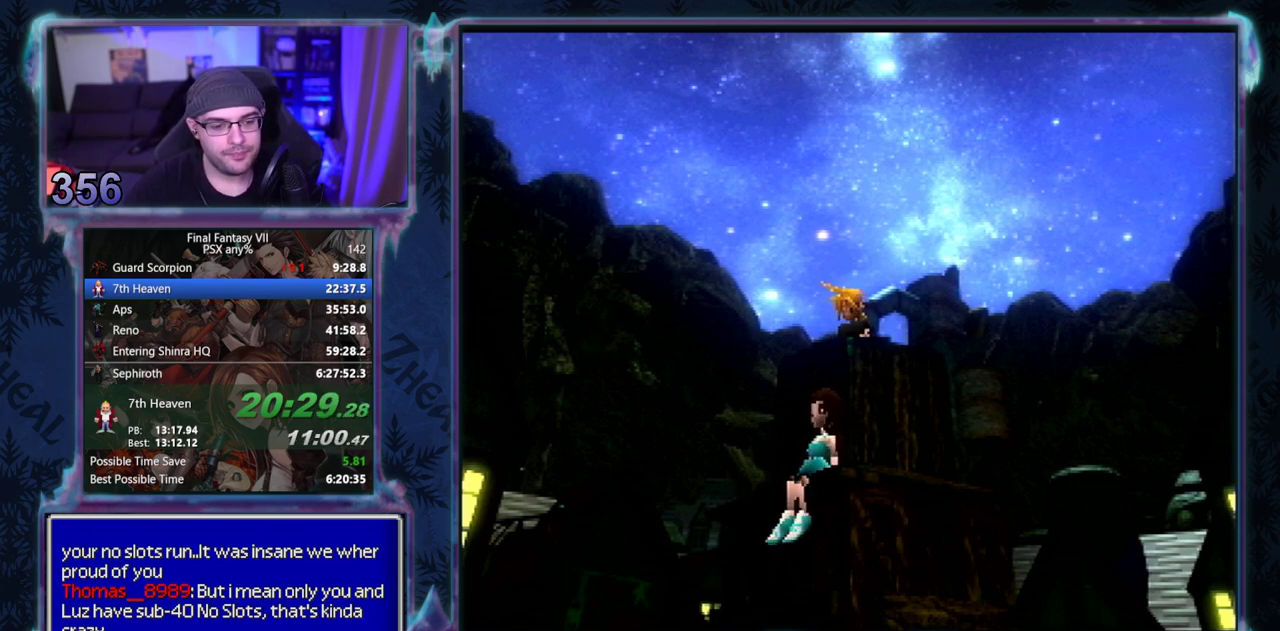
{"buttons": ["CIRCLE"], "left_stick": "center"}
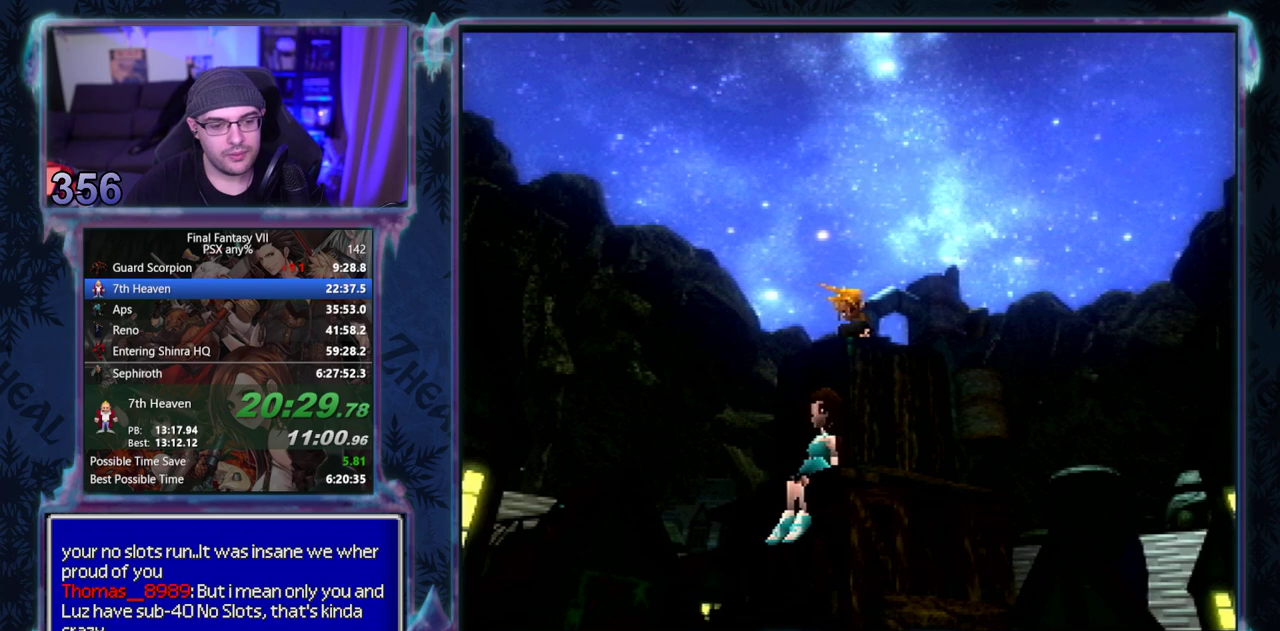
{"buttons": [], "left_stick": "center"}
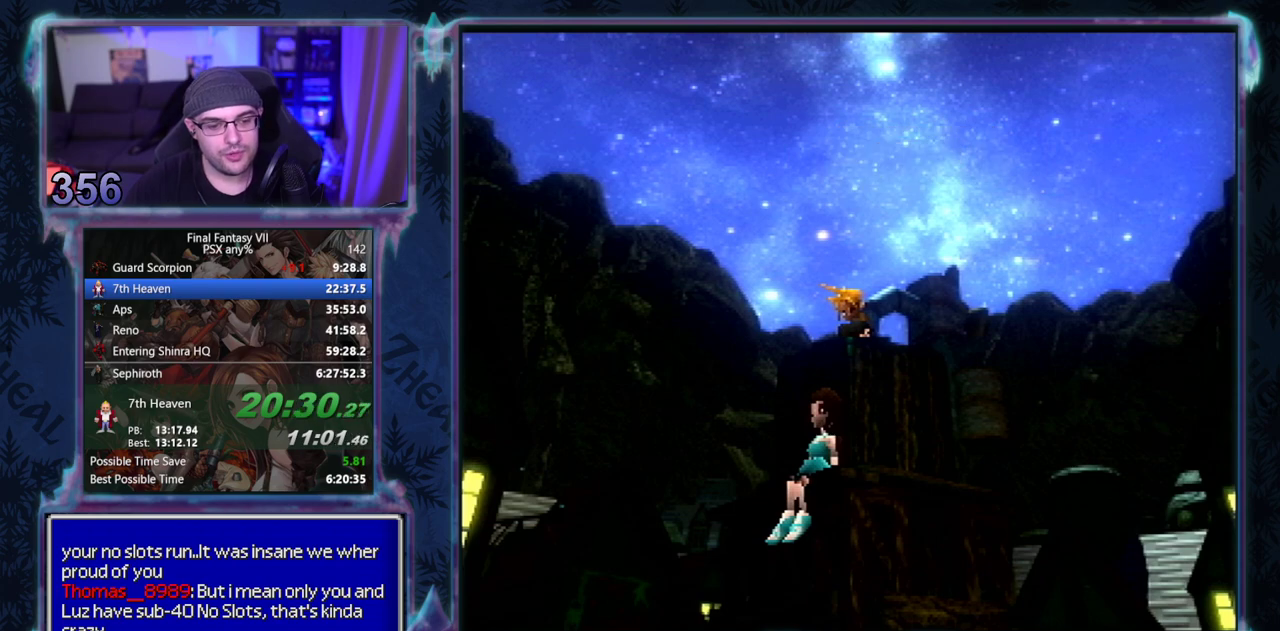
{"buttons": ["CIRCLE"], "left_stick": "center"}
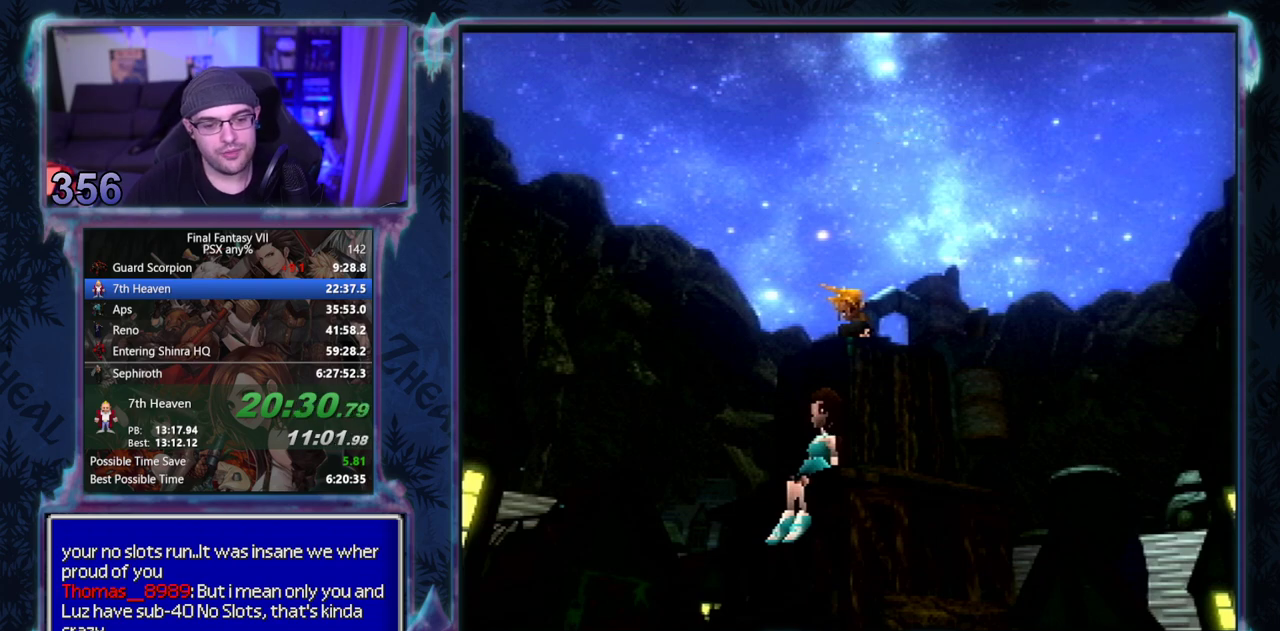
{"buttons": [], "left_stick": "center"}
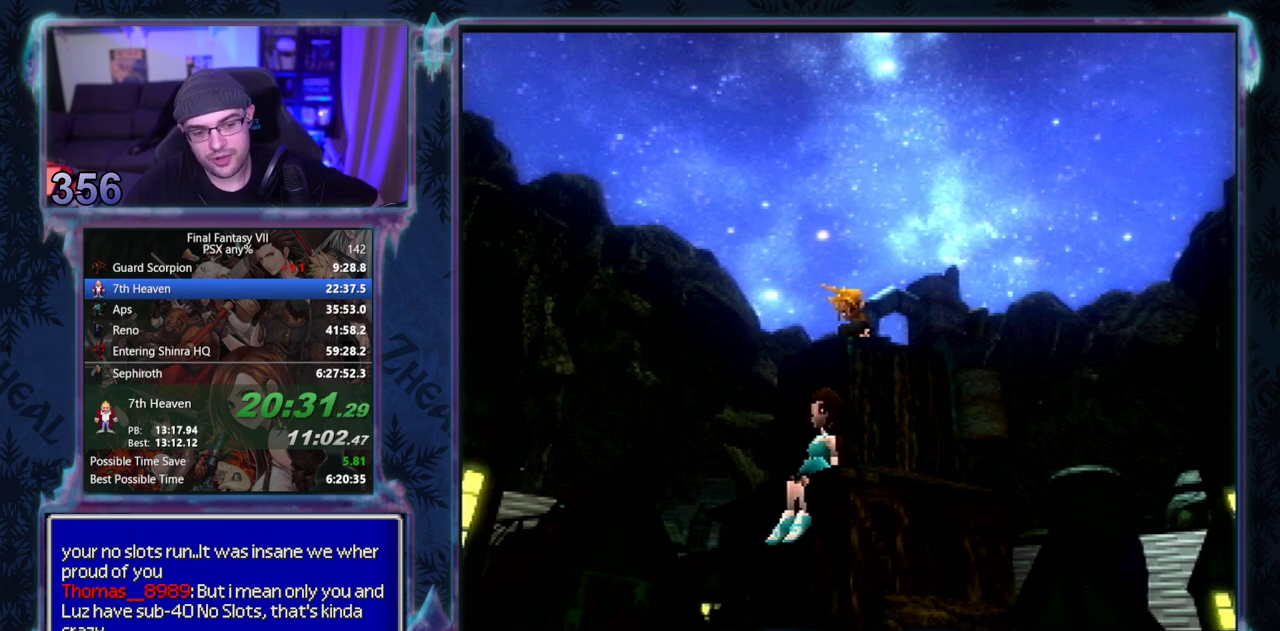
{"buttons": ["CIRCLE"], "left_stick": "center"}
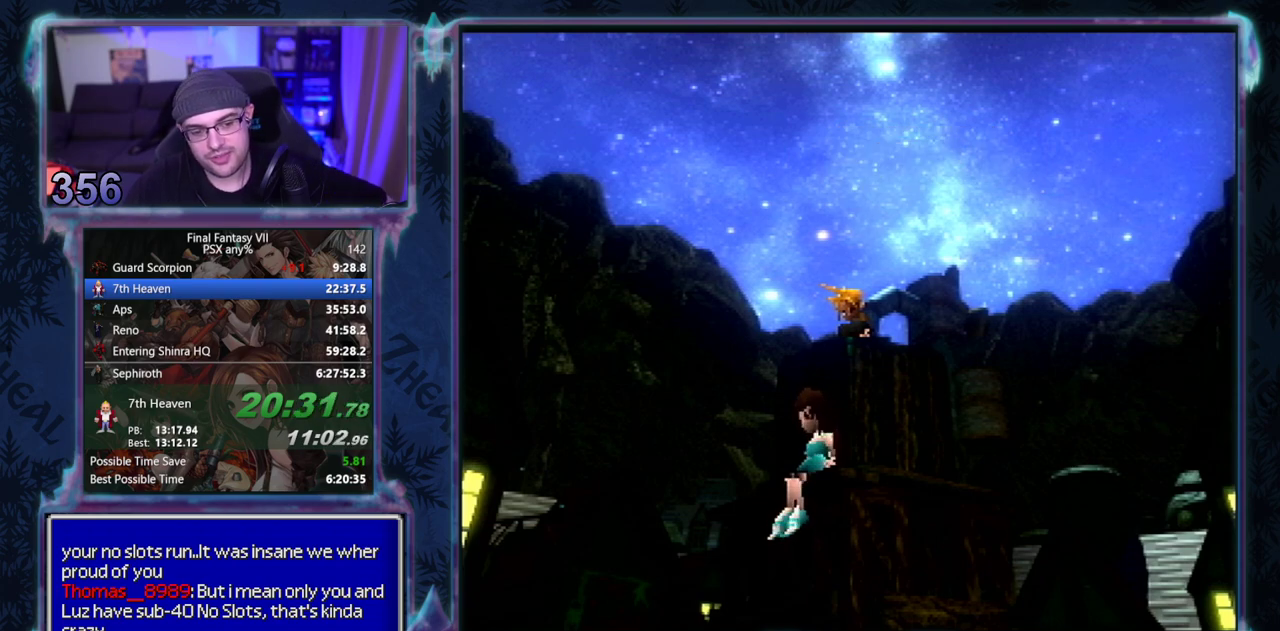
{"buttons": [], "left_stick": "center"}
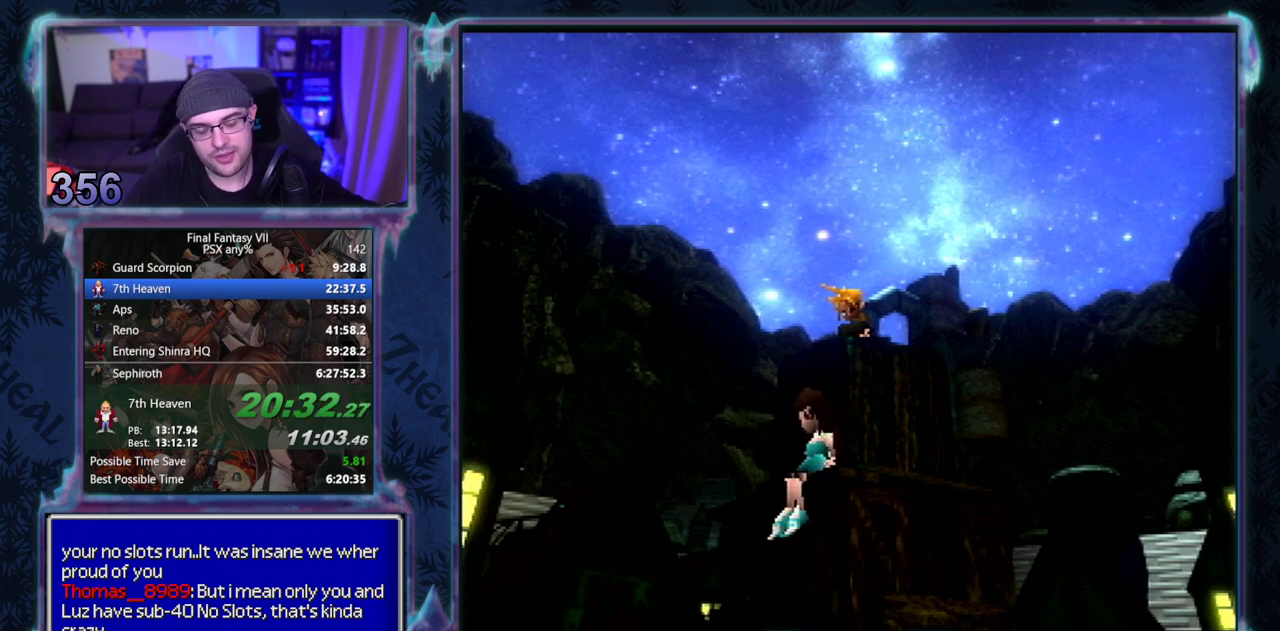
{"buttons": [], "left_stick": "center", "events": []}
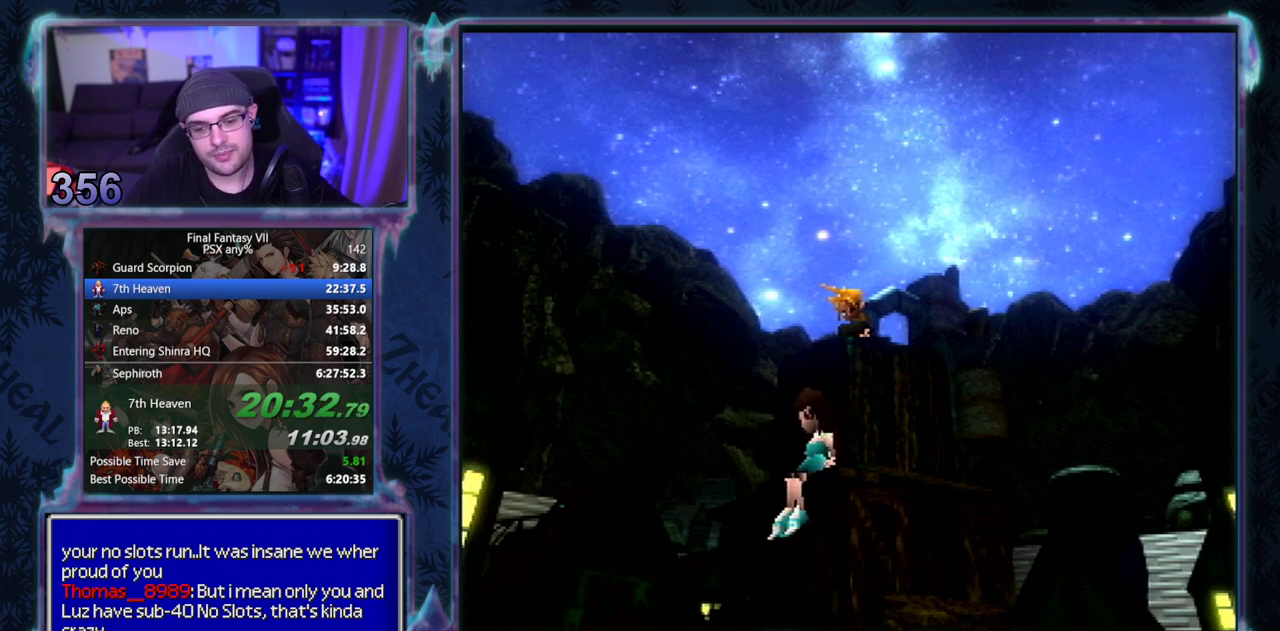
{"buttons": ["CIRCLE"], "left_stick": "center"}
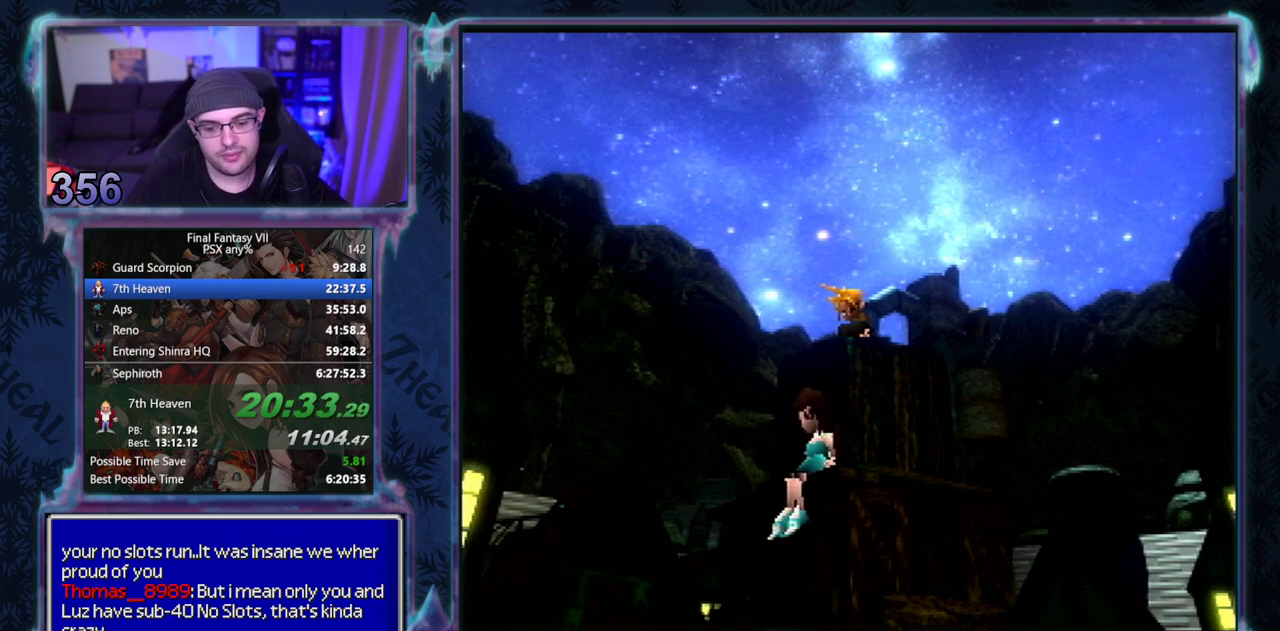
{"buttons": [], "left_stick": "center"}
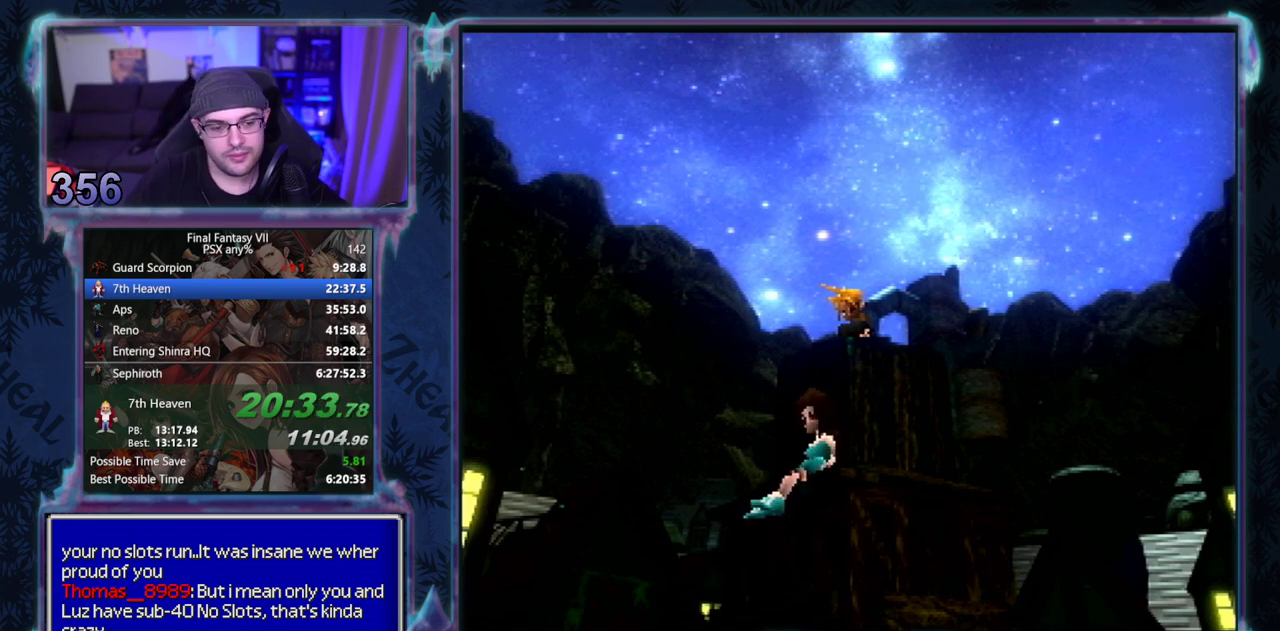
{"buttons": ["CIRCLE"], "left_stick": "center"}
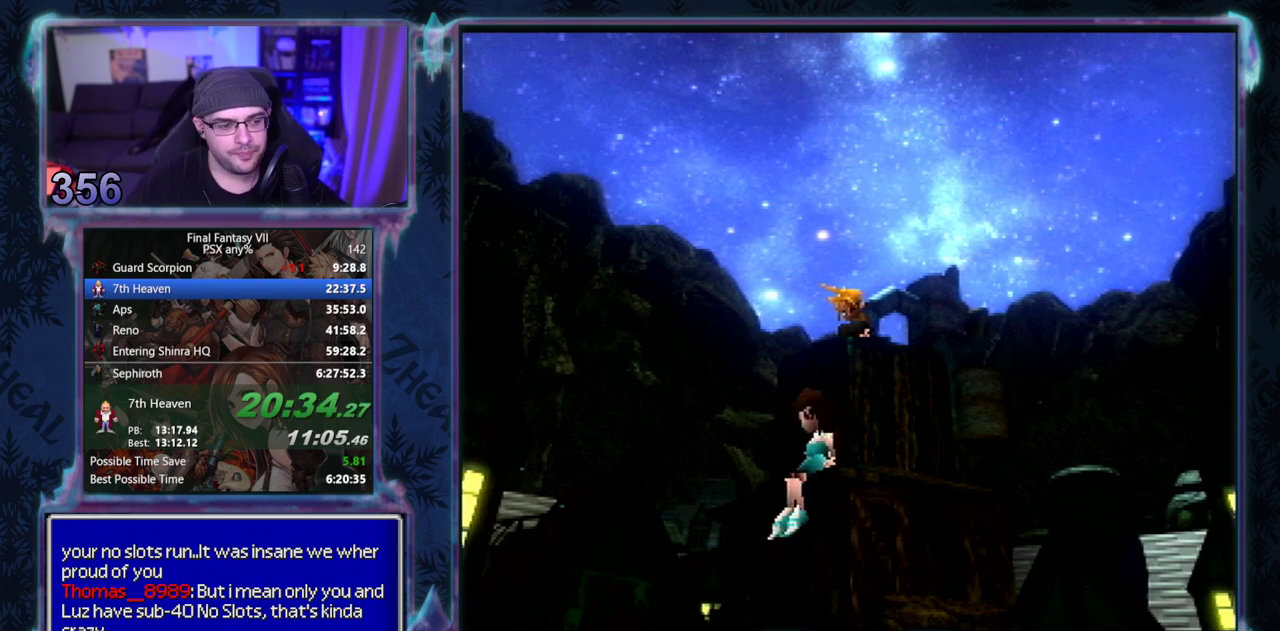
{"buttons": ["CIRCLE"], "left_stick": "center", "events": []}
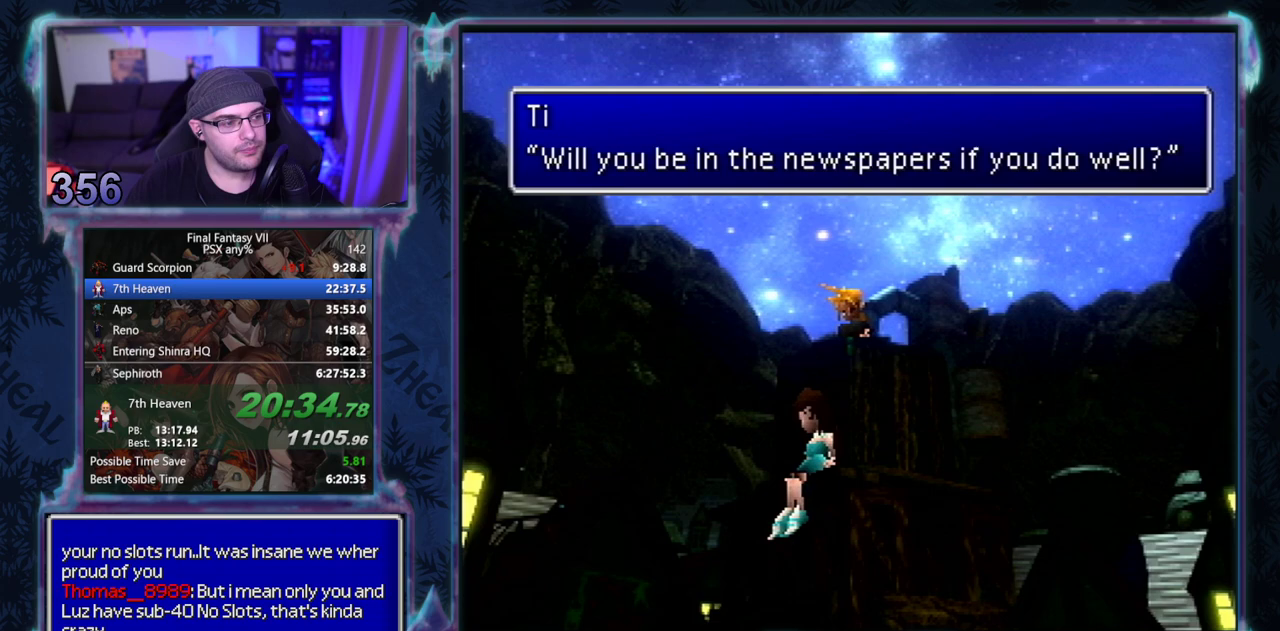
{"buttons": ["CIRCLE"], "left_stick": "center", "events": []}
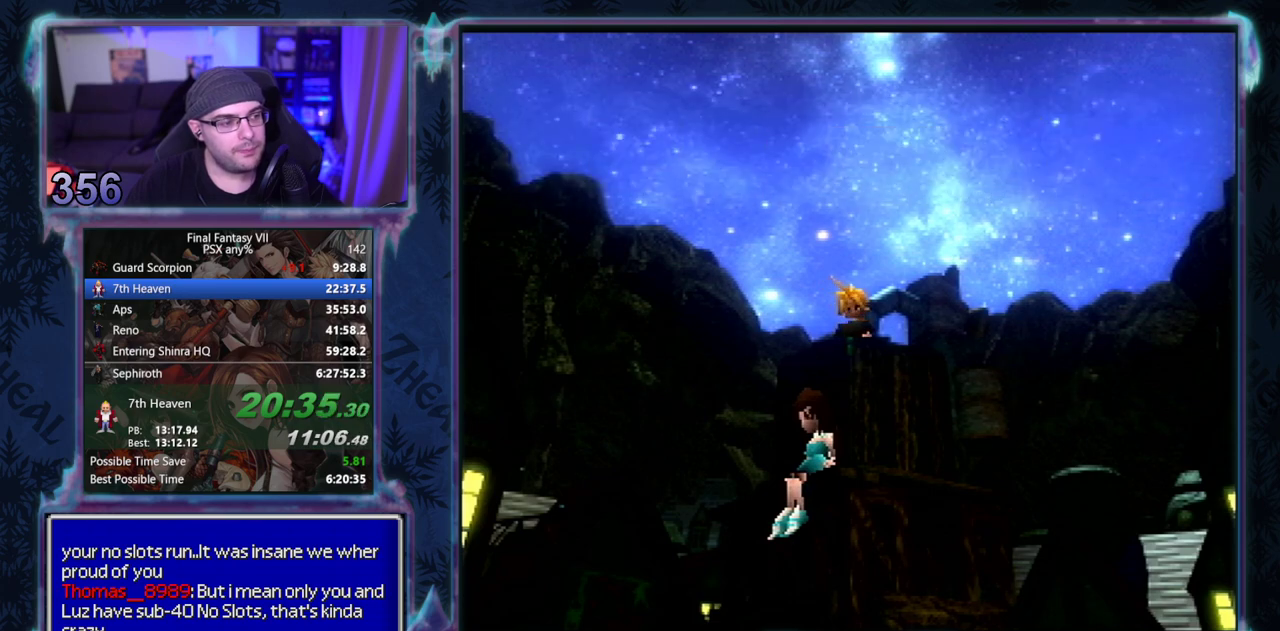
{"buttons": ["CIRCLE"], "left_stick": "center", "events": []}
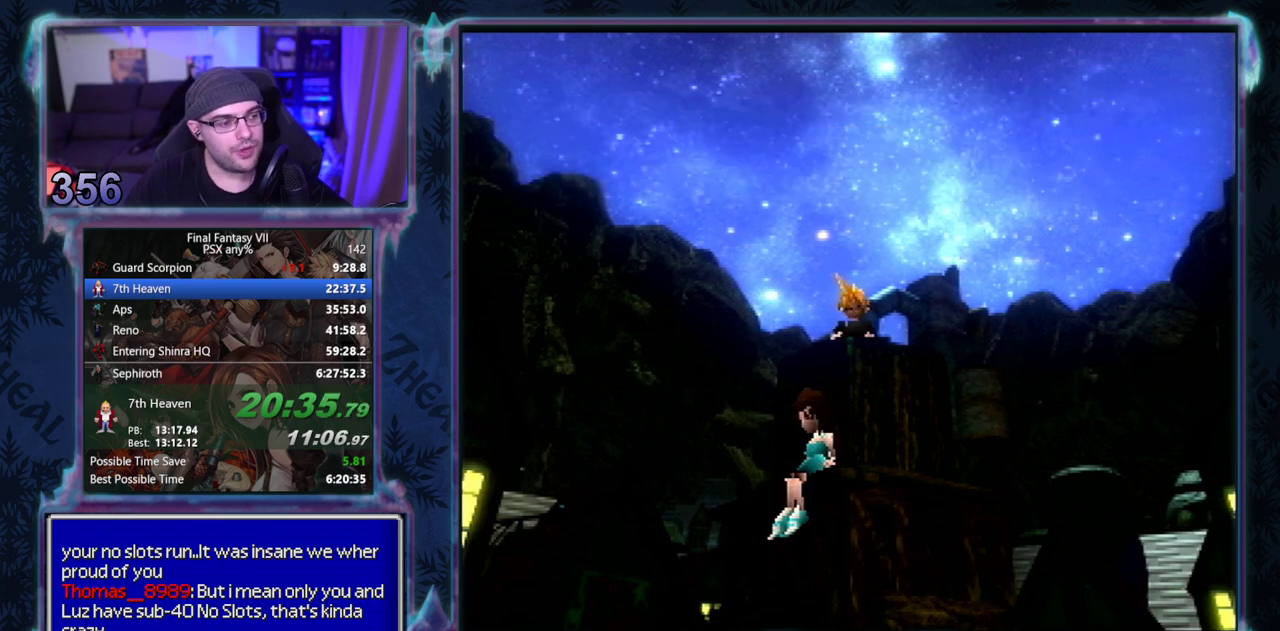
{"buttons": [], "left_stick": "center"}
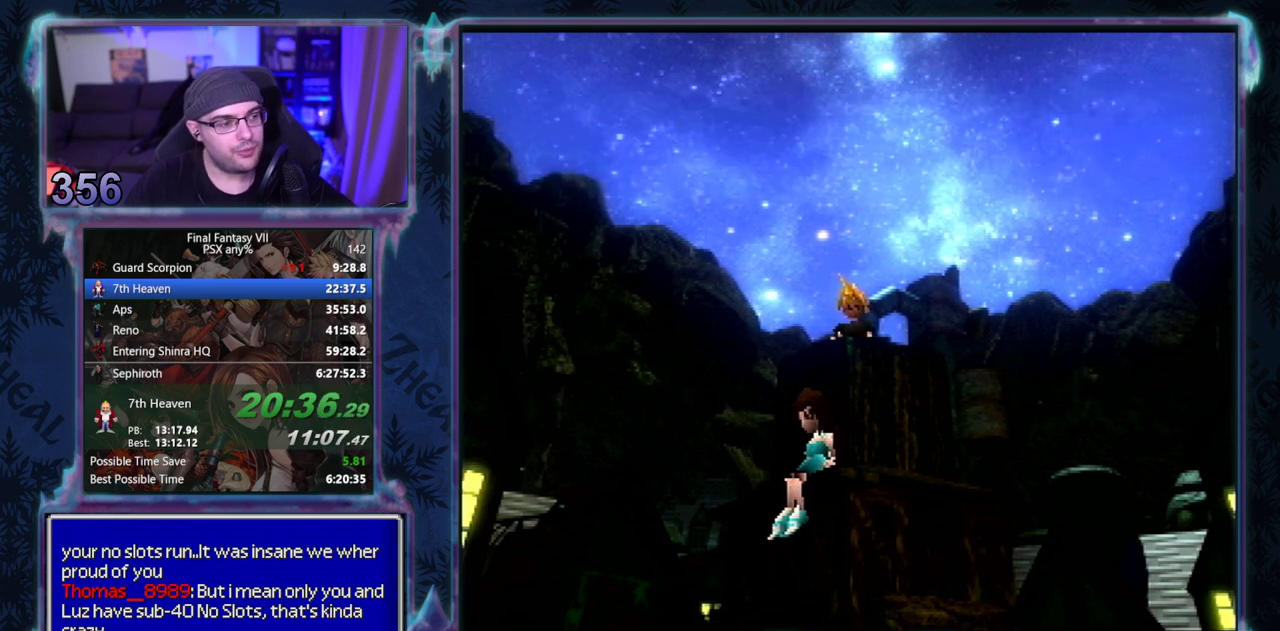
{"buttons": [], "left_stick": "center", "events": []}
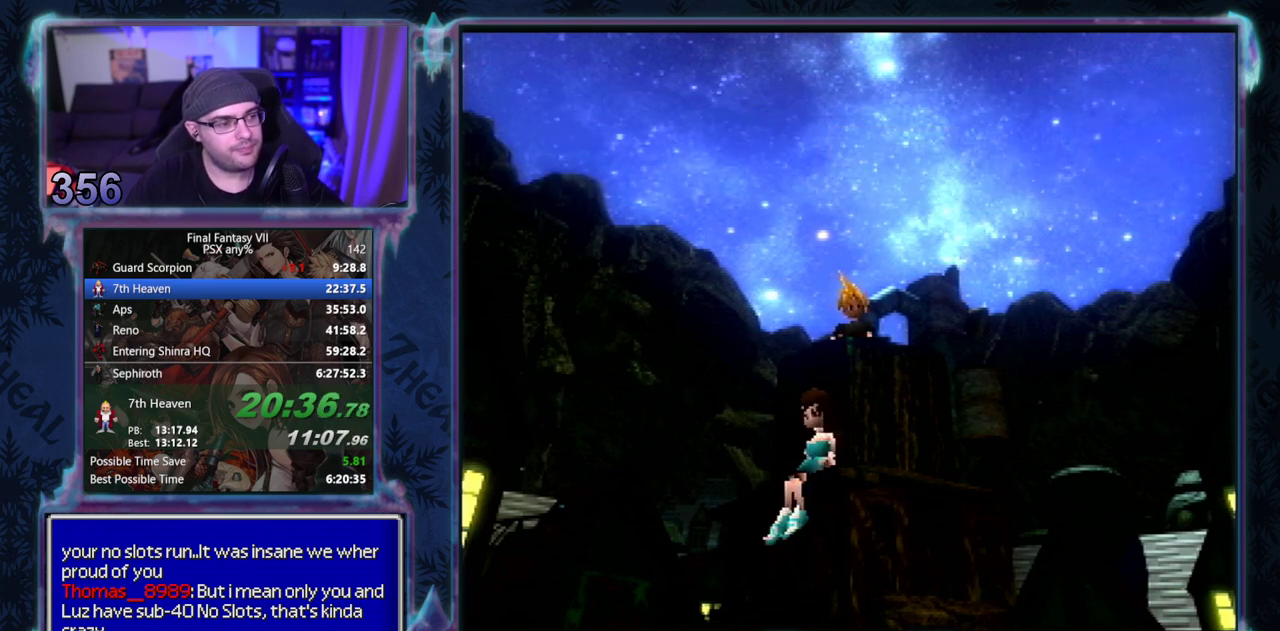
{"buttons": [], "left_stick": "center", "events": []}